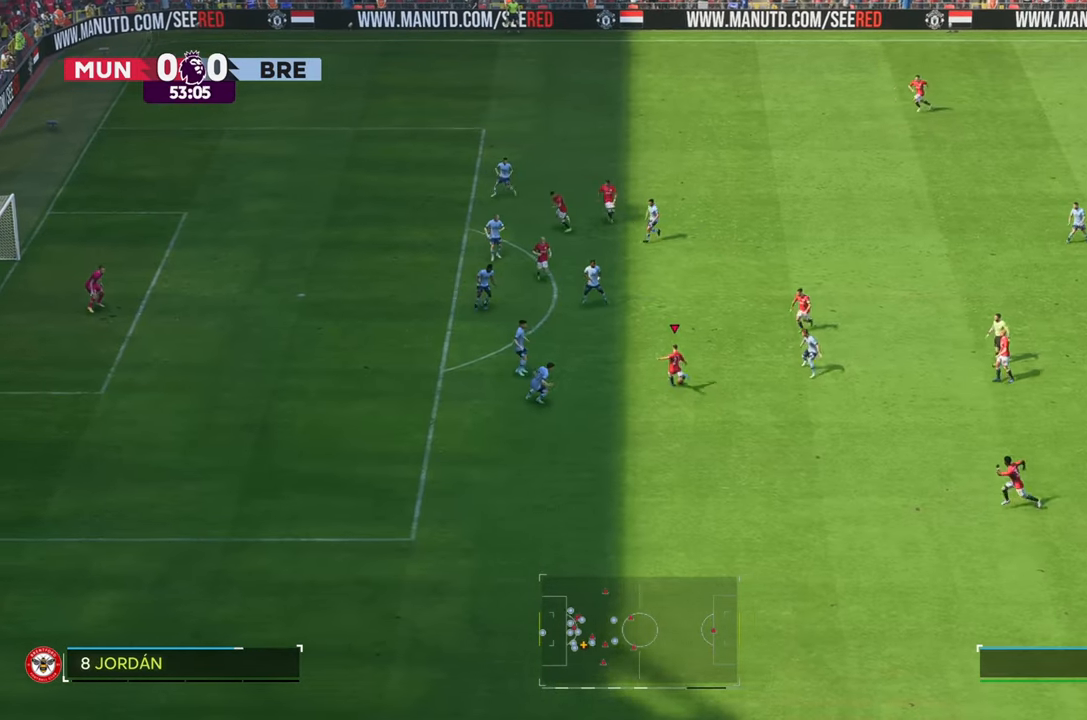
Gameplay with a controller (Xbox layout); each line is a JSON object with the inputs held at the frame after it. "events" lists button and stick changes between this image and that frame as [ms after this image, input, new state], when the widget could be followed in between. Not read: L3 R3.
{"buttons": [], "left_stick": "up-left", "right_stick": "center", "events": [[50, "left_stick", "up-left"]]}
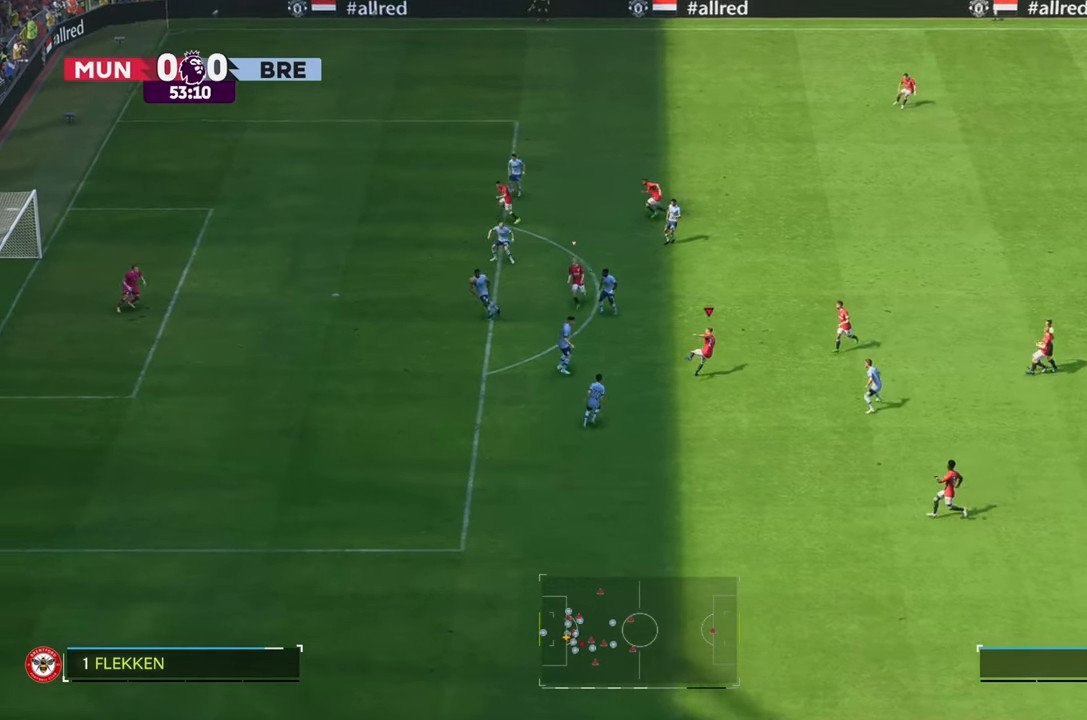
{"buttons": [], "left_stick": "up-left", "right_stick": "center", "events": []}
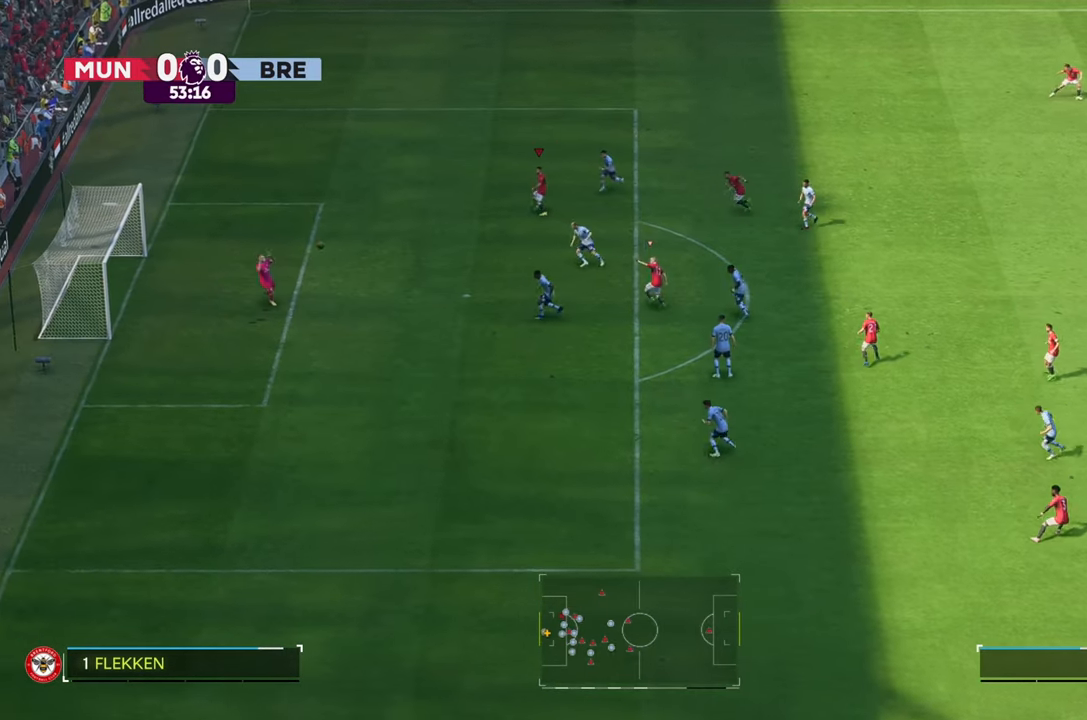
{"buttons": [], "left_stick": "down-right", "right_stick": "center", "events": [[483, "left_stick", "down-right"]]}
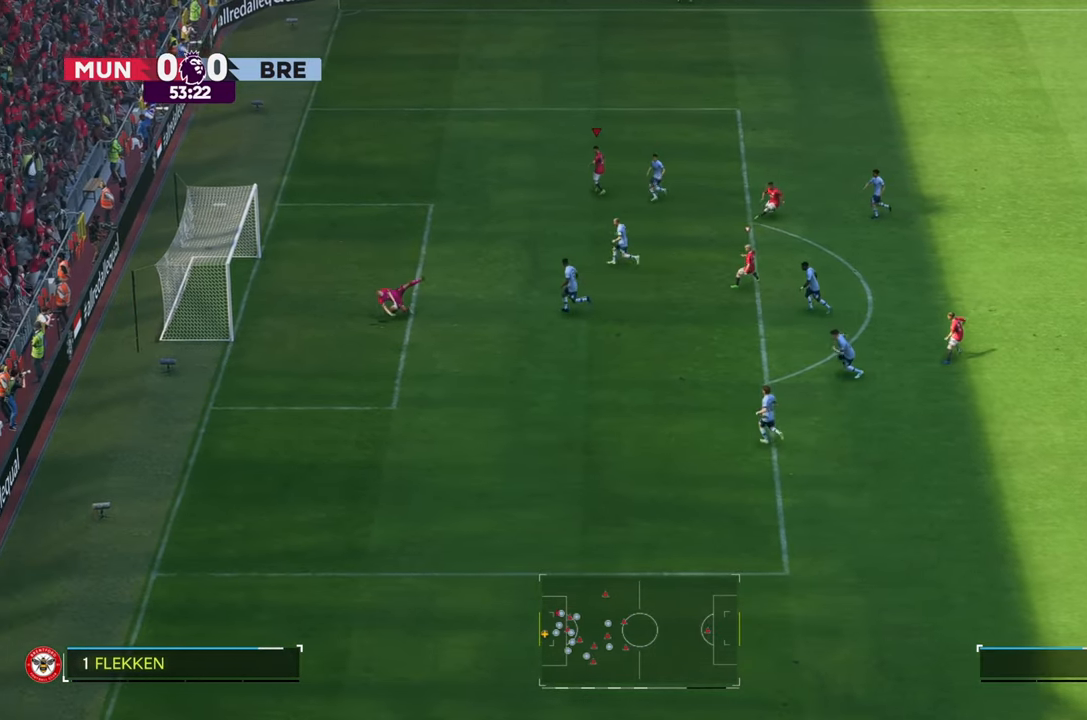
{"buttons": ["R2"], "left_stick": "down", "right_stick": "center", "events": [[150, "left_stick", "down"], [483, "R2", "down"]]}
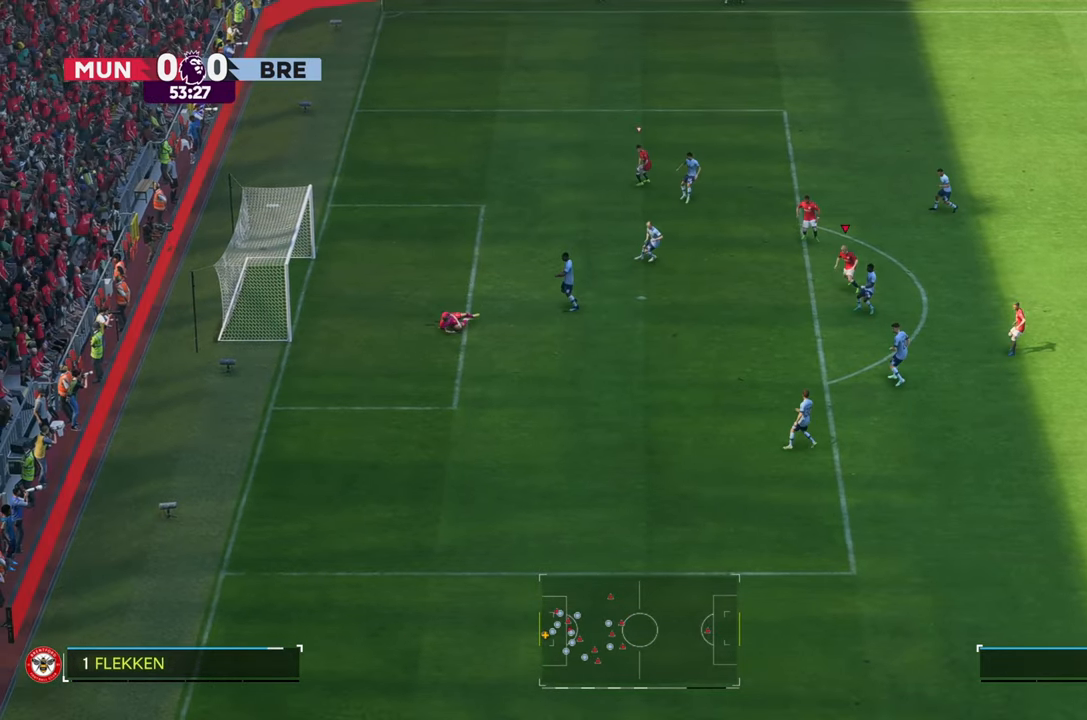
{"buttons": ["R2"], "left_stick": "down", "right_stick": "center", "events": [[267, "right_stick", "down-right"], [350, "right_stick", "center"]]}